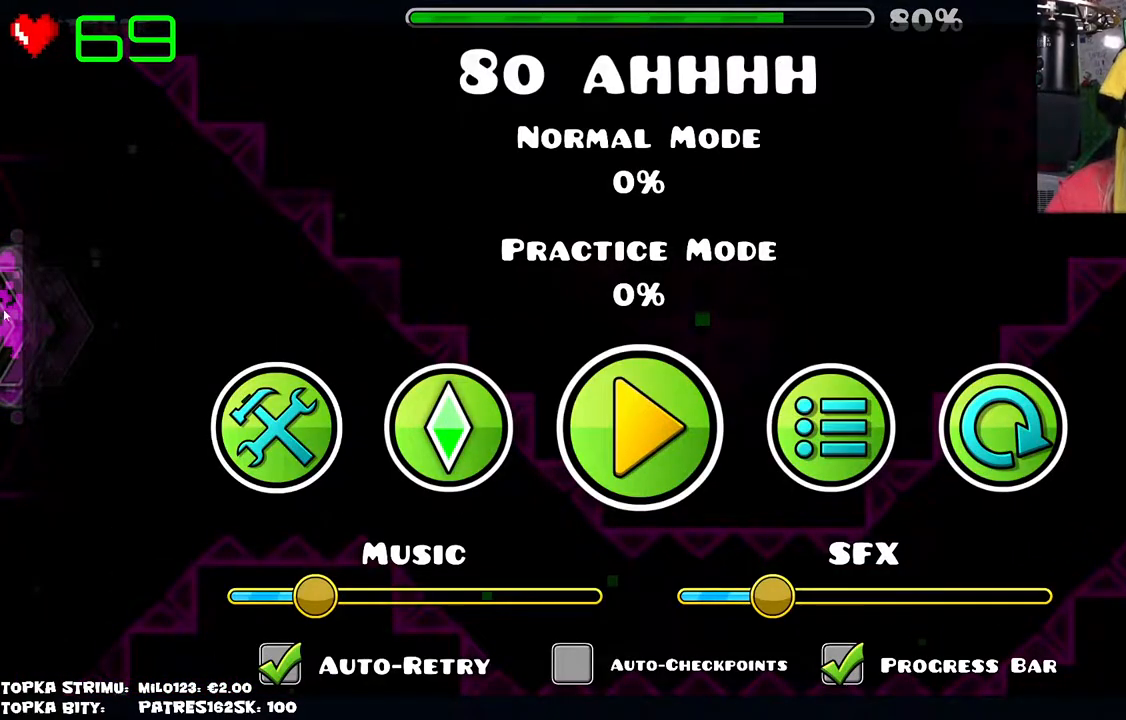
Gameplay with keyboard and mouse; each line is a JSON object with the keys and mouse buttons held at the frame after it. "events" lists presses ("down") and releases ("up") of "mouse_left", "mouse_wheel" and "mouse_right" between this image and that frame as [ms after this image, input, new state], when the widget could be followed in between. "mouse_left", "mouse_wheel", "mouse_right" = the "left", "wheel", "right" buttons of the "mouse" list. No other keys are recorded. "wheel" means that the mouse wheel is clicked or scrolled. Mouse movement is not recorded.
{"keys": [], "mouse": [], "events": []}
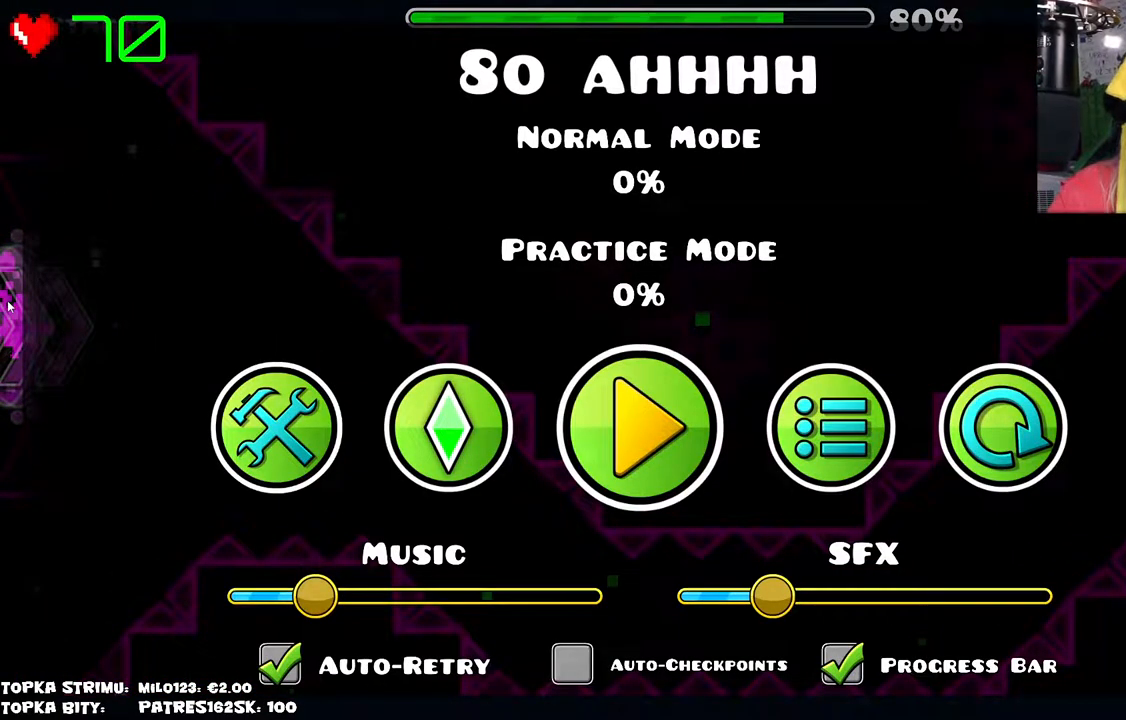
{"keys": [], "mouse": [], "events": []}
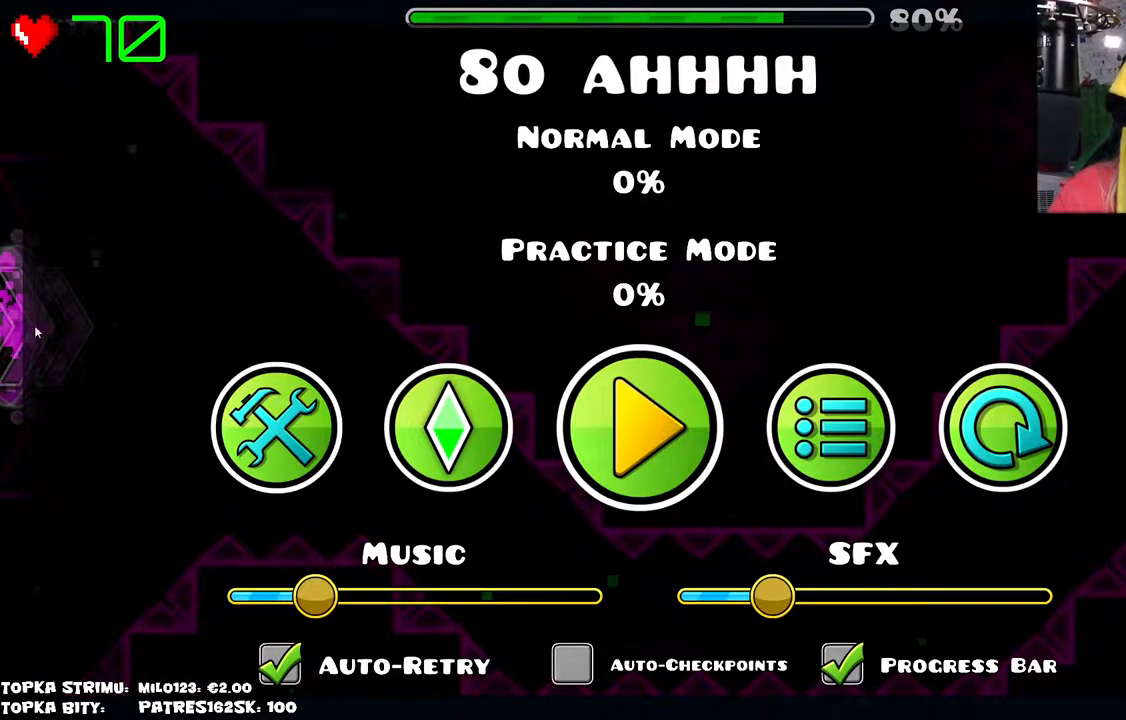
{"keys": [], "mouse": [], "events": []}
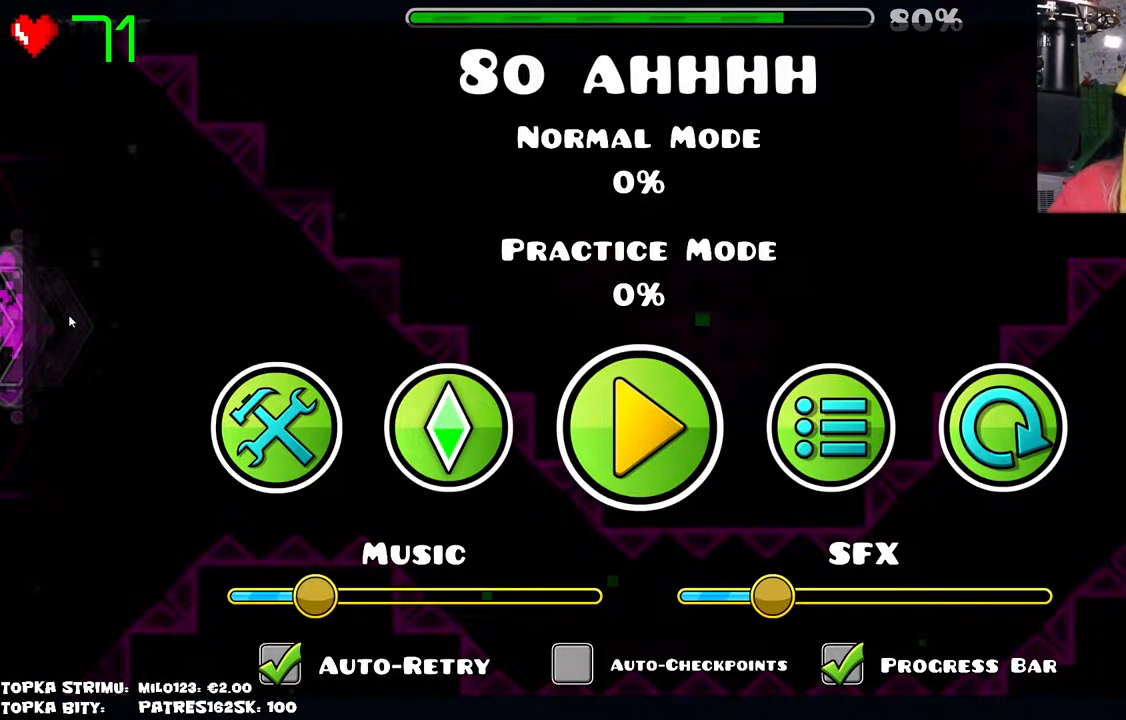
{"keys": [], "mouse": [], "events": []}
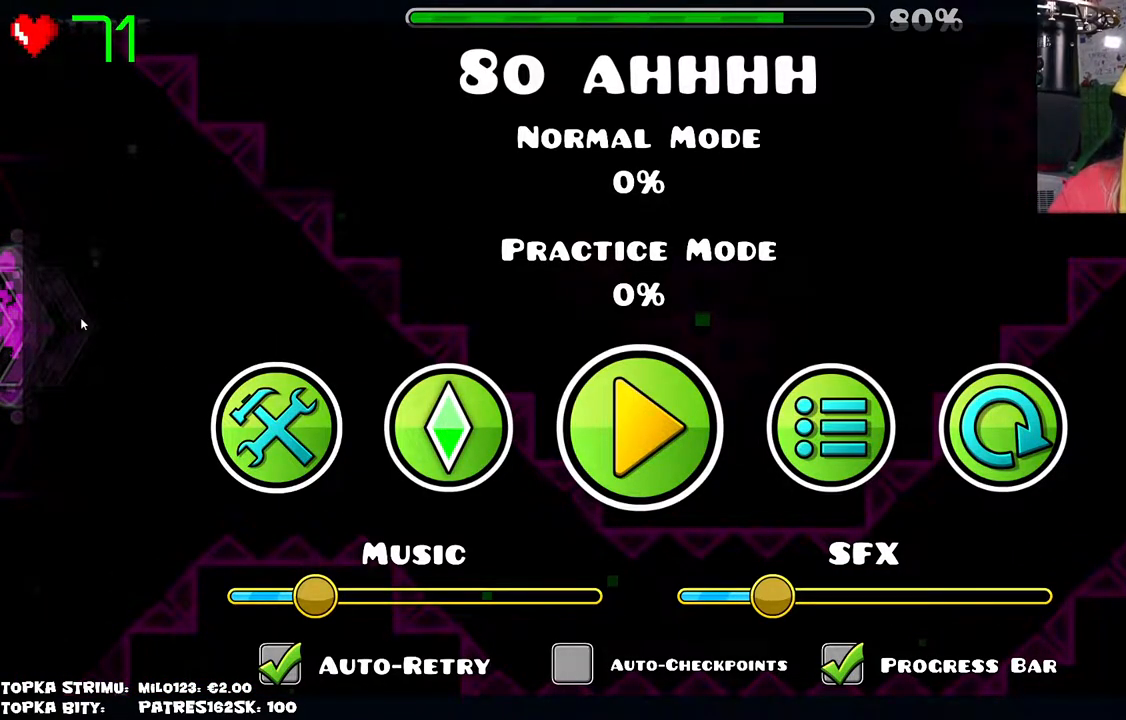
{"keys": [], "mouse": [], "events": []}
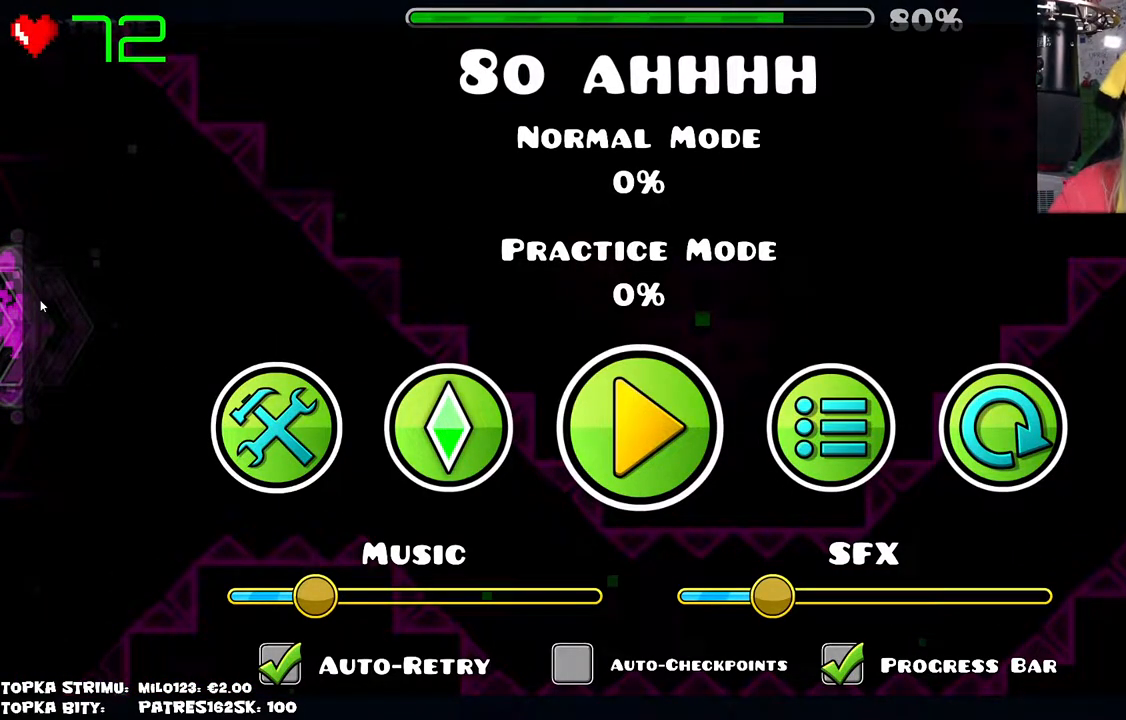
{"keys": [], "mouse": [], "events": []}
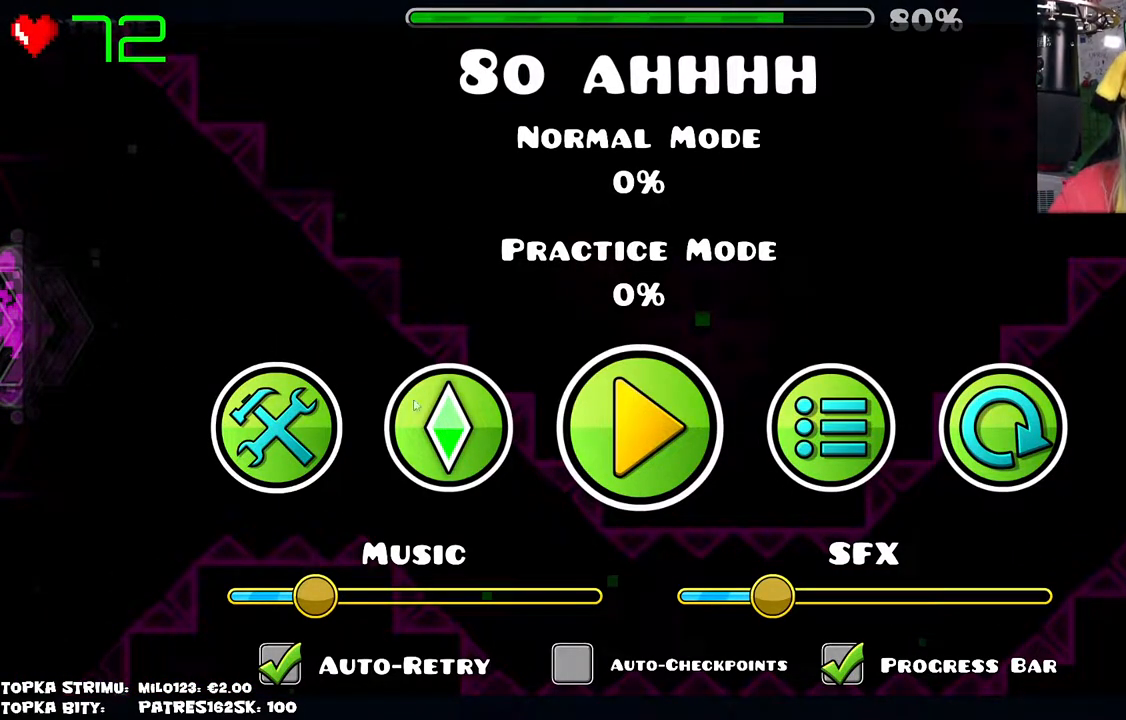
{"keys": [], "mouse": [], "events": []}
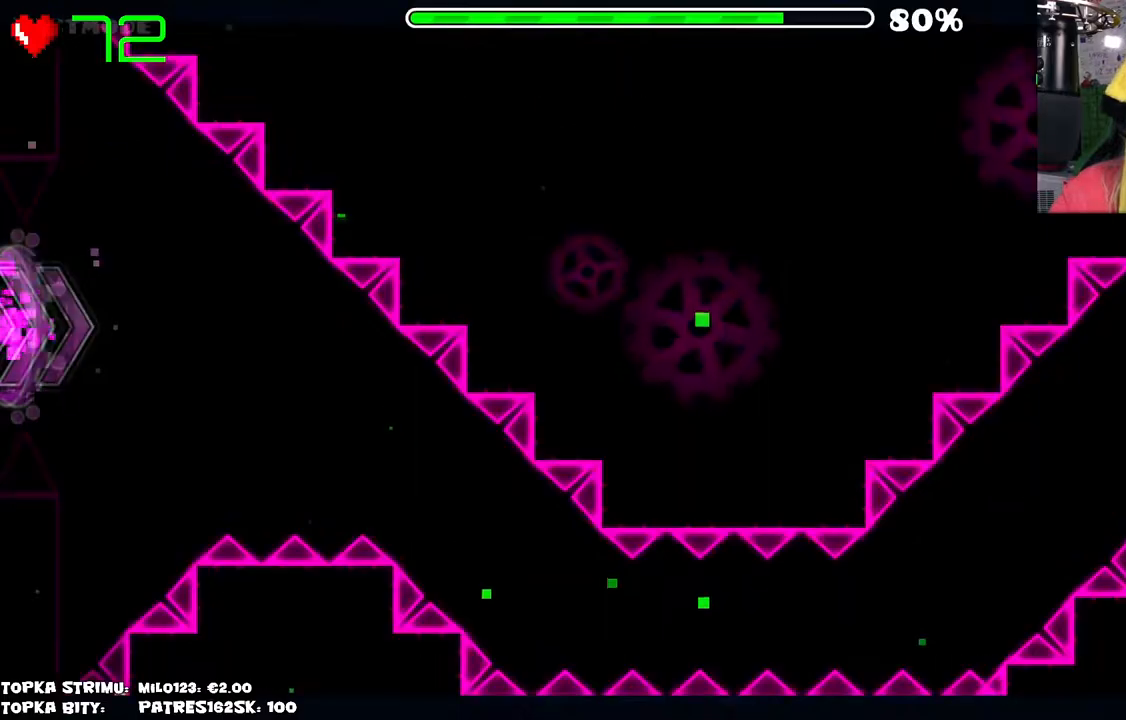
{"keys": [], "mouse": [], "events": [[34, "mouse_left", "down"], [84, "mouse_left", "up"], [134, "mouse_left", "down"], [184, "mouse_left", "up"]]}
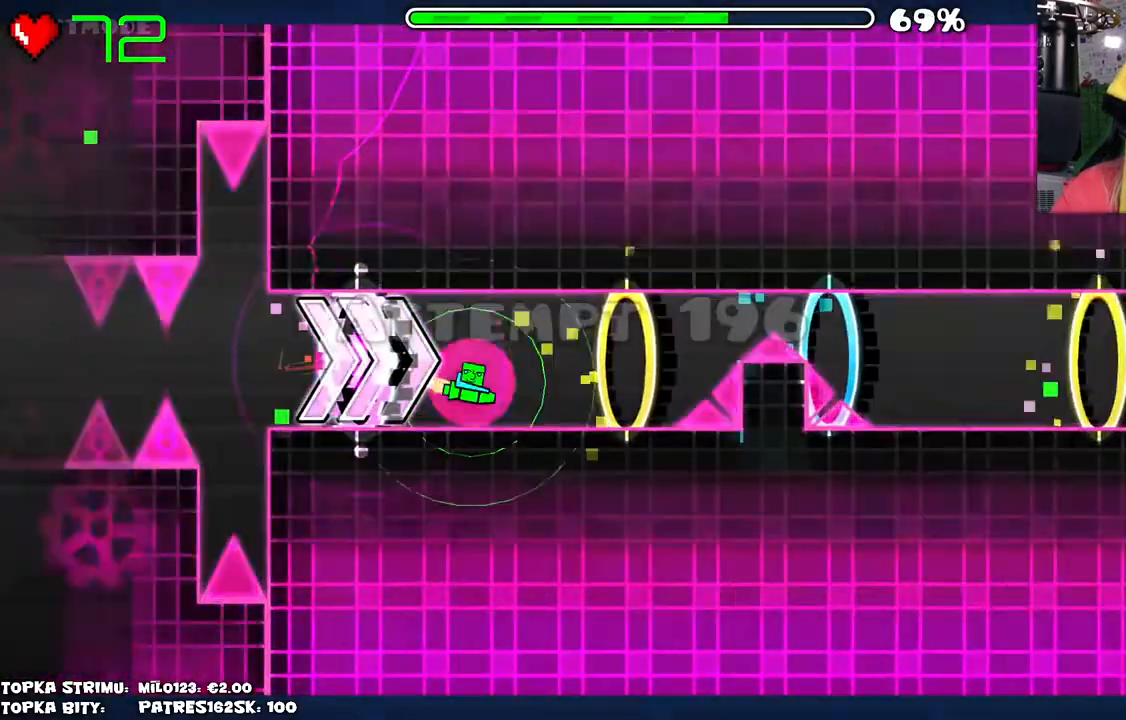
{"keys": [], "mouse": [], "events": [[150, "mouse_left", "down"], [284, "mouse_left", "up"]]}
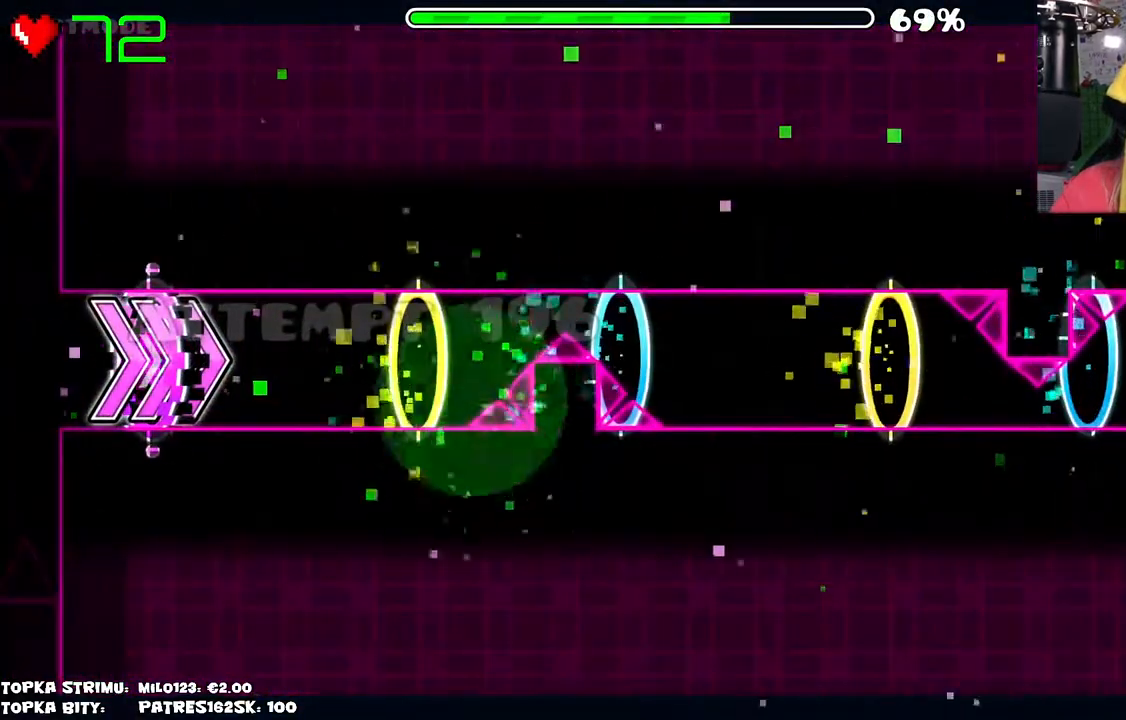
{"keys": [], "mouse": [], "events": []}
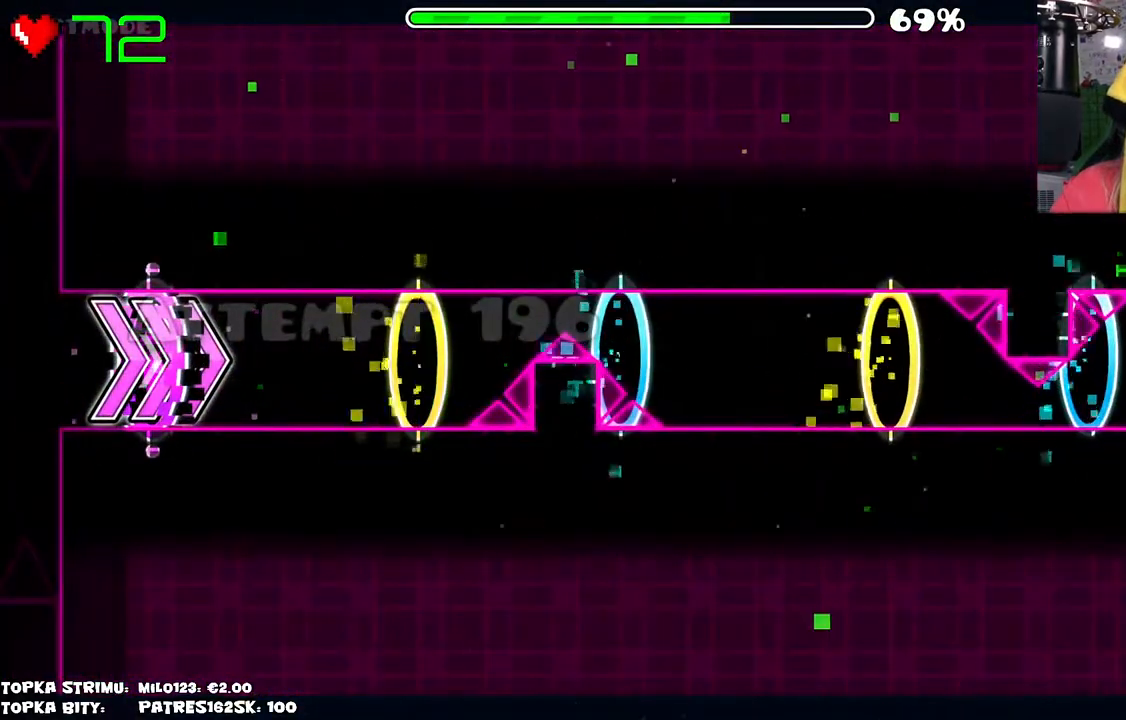
{"keys": [], "mouse": ["left"], "events": [[217, "mouse_left", "down"]]}
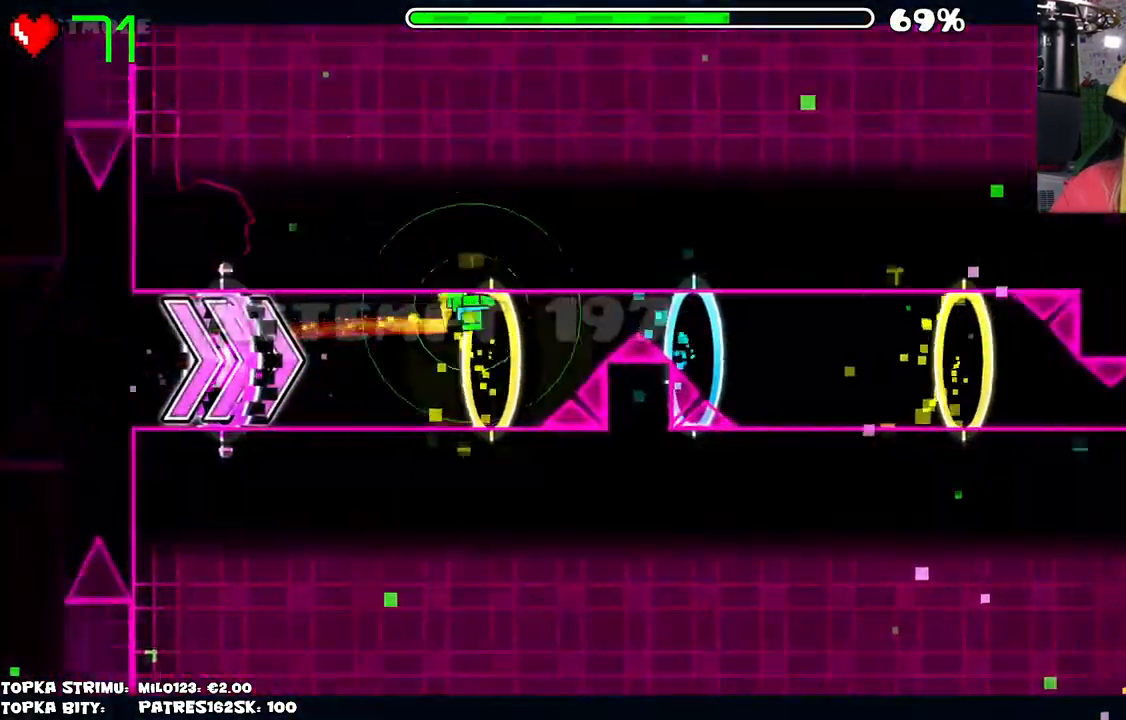
{"keys": [], "mouse": [], "events": [[150, "mouse_left", "up"]]}
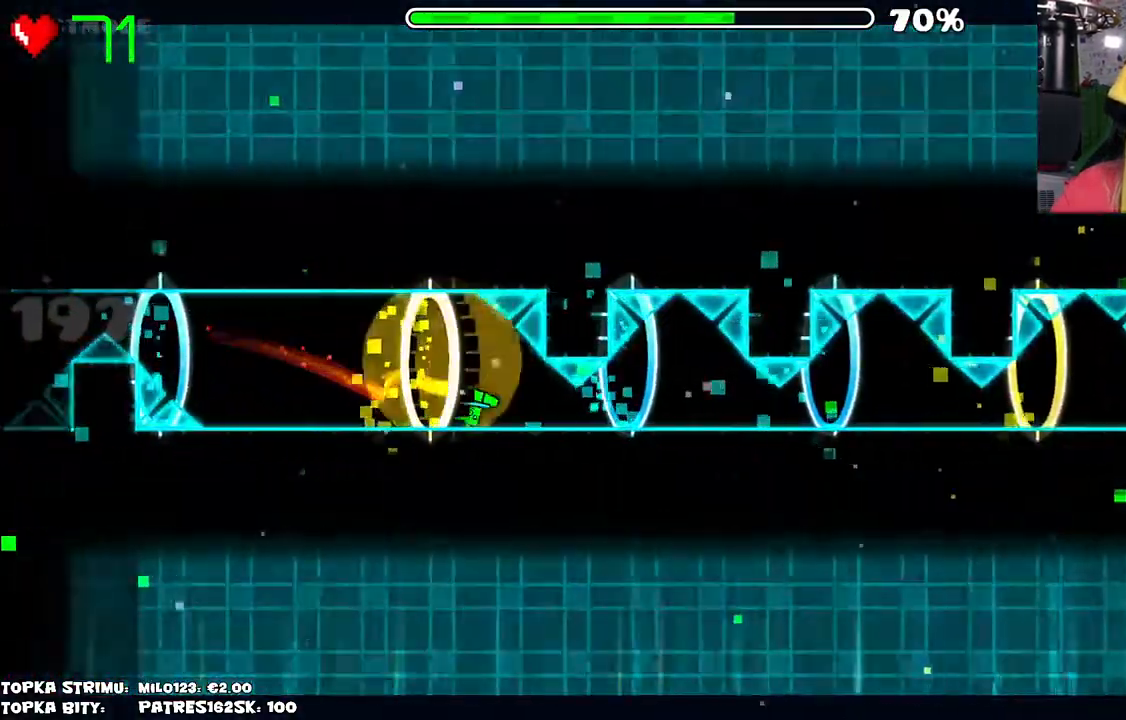
{"keys": [], "mouse": [], "events": [[67, "mouse_left", "down"], [250, "mouse_left", "up"]]}
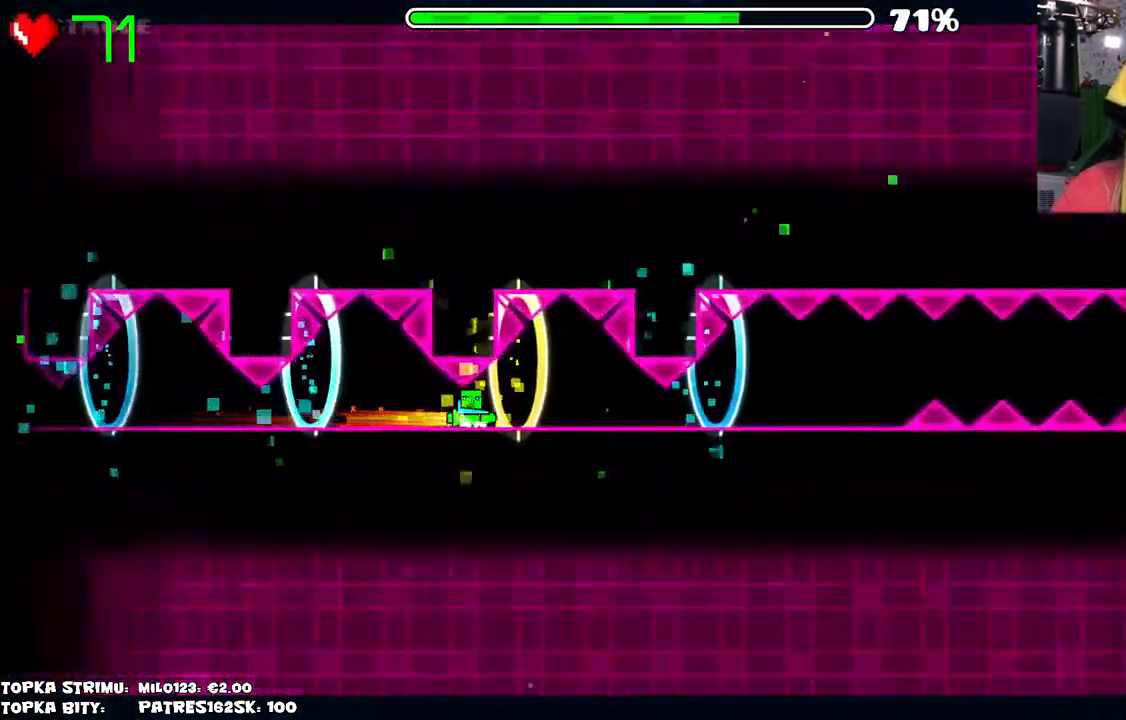
{"keys": [], "mouse": ["left"], "events": [[167, "mouse_left", "down"], [267, "mouse_left", "up"], [417, "mouse_left", "down"]]}
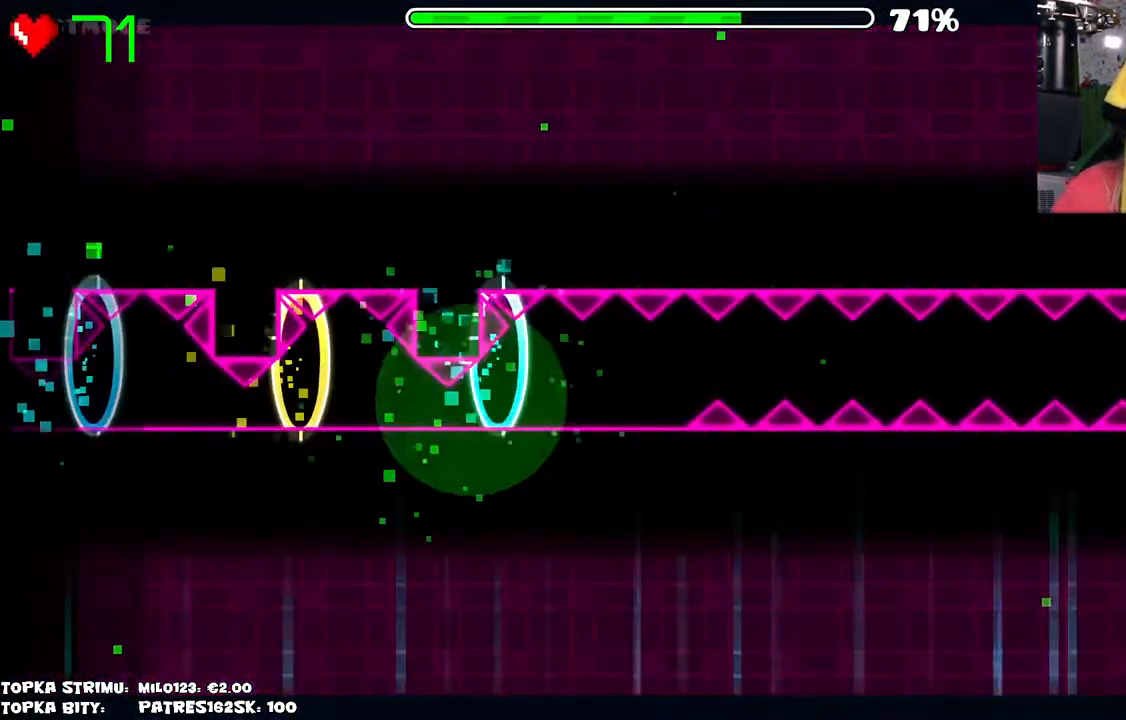
{"keys": [], "mouse": [], "events": [[50, "mouse_left", "up"]]}
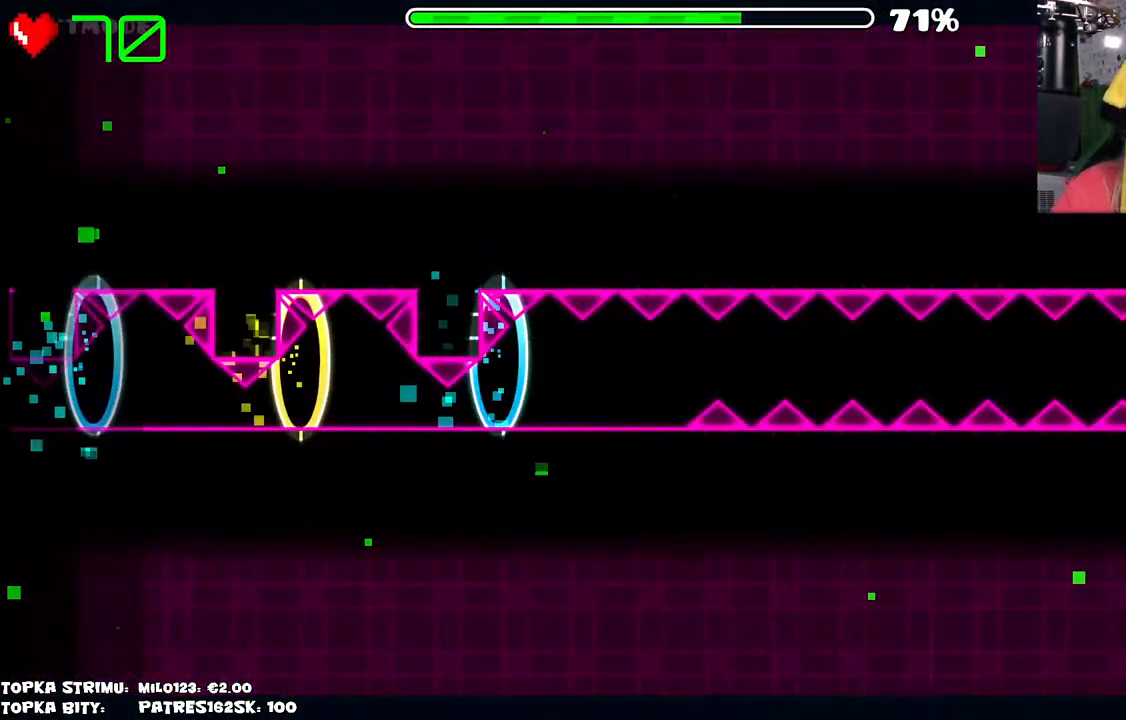
{"keys": [], "mouse": ["left"], "events": [[300, "mouse_left", "down"]]}
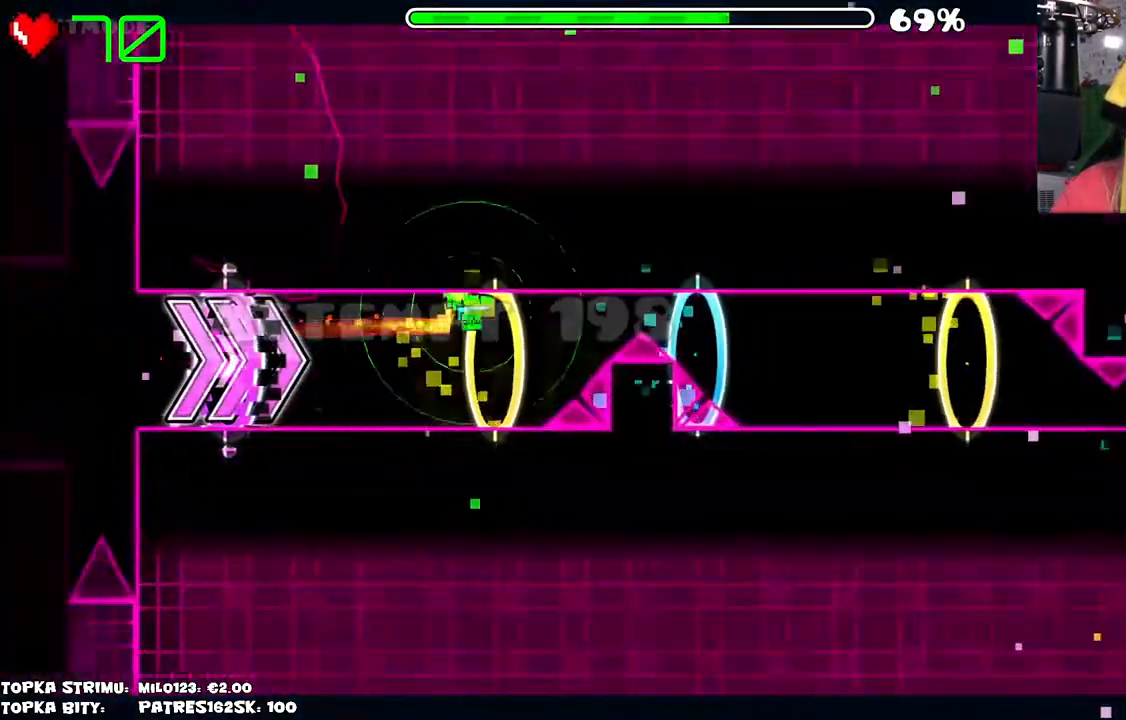
{"keys": [], "mouse": [], "events": [[217, "mouse_left", "up"]]}
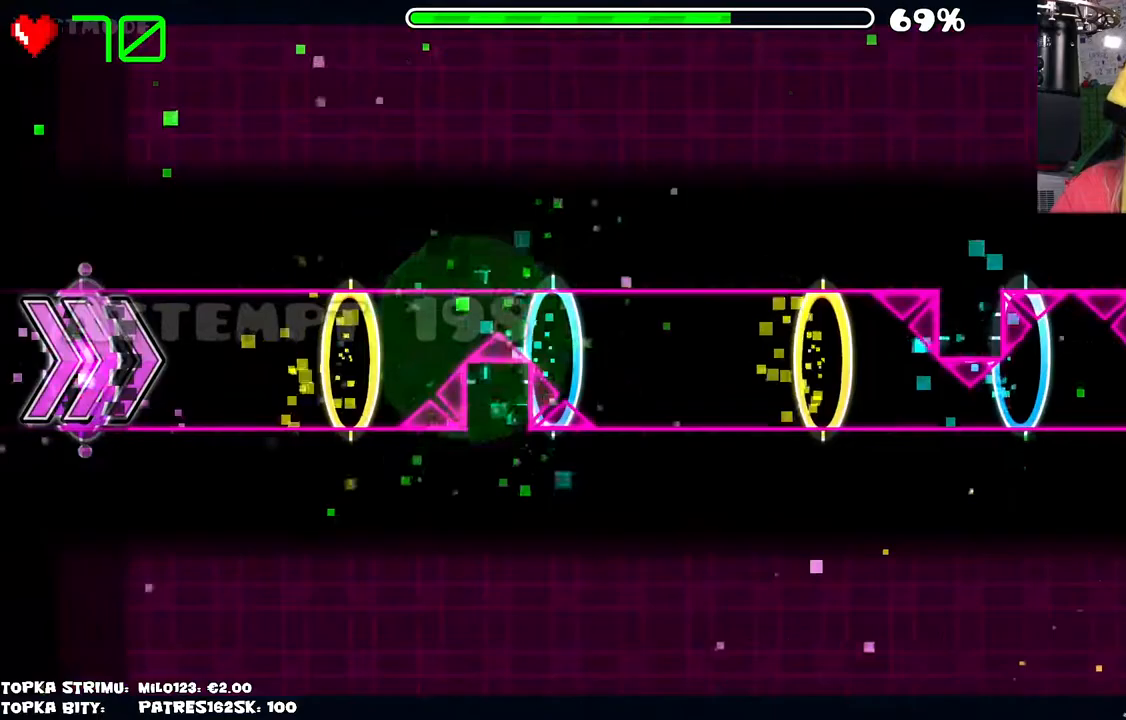
{"keys": [], "mouse": [], "events": []}
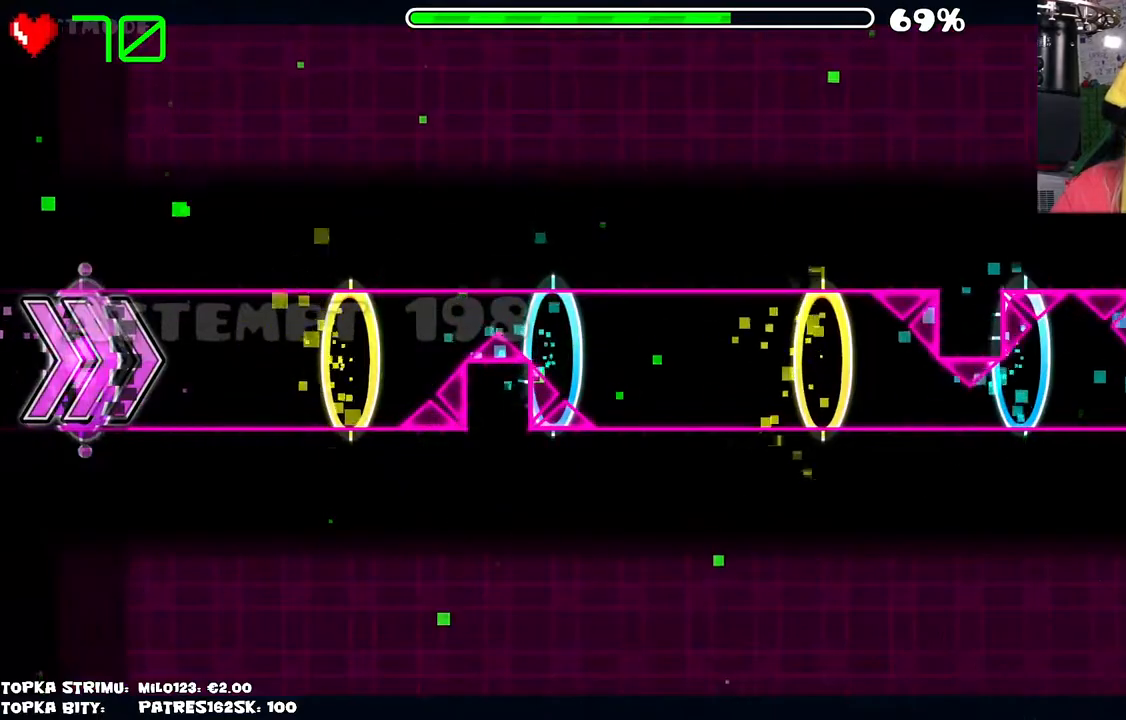
{"keys": [], "mouse": ["left"], "events": [[250, "mouse_left", "down"]]}
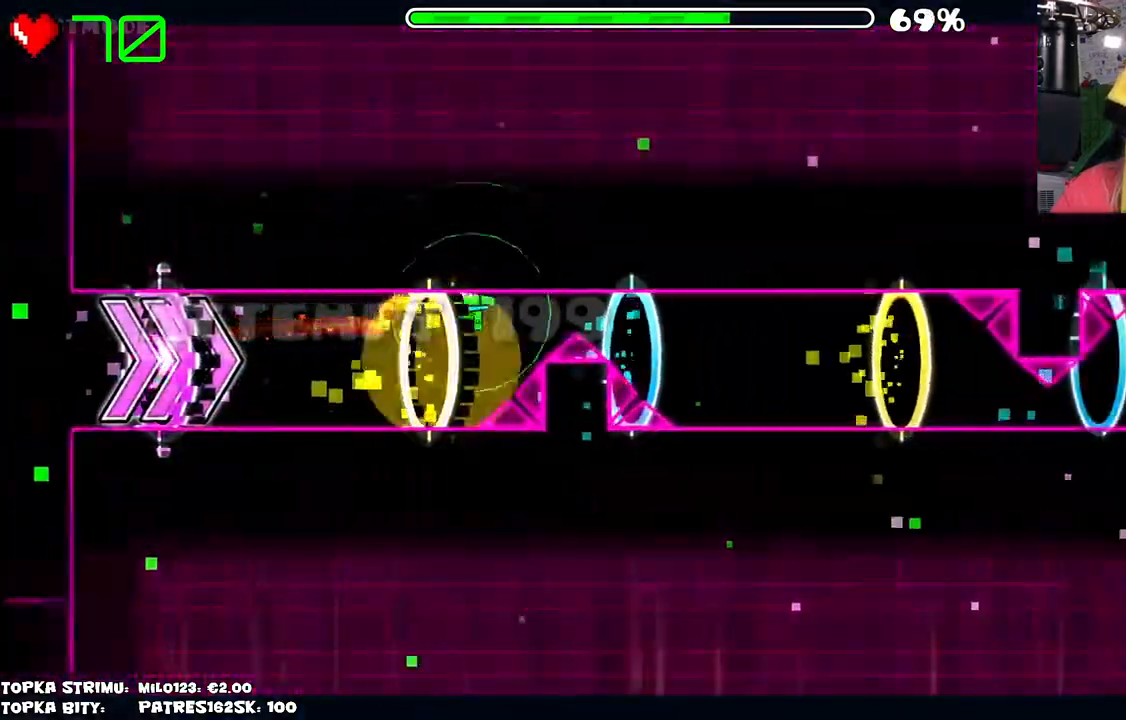
{"keys": [], "mouse": [], "events": [[34, "mouse_left", "up"]]}
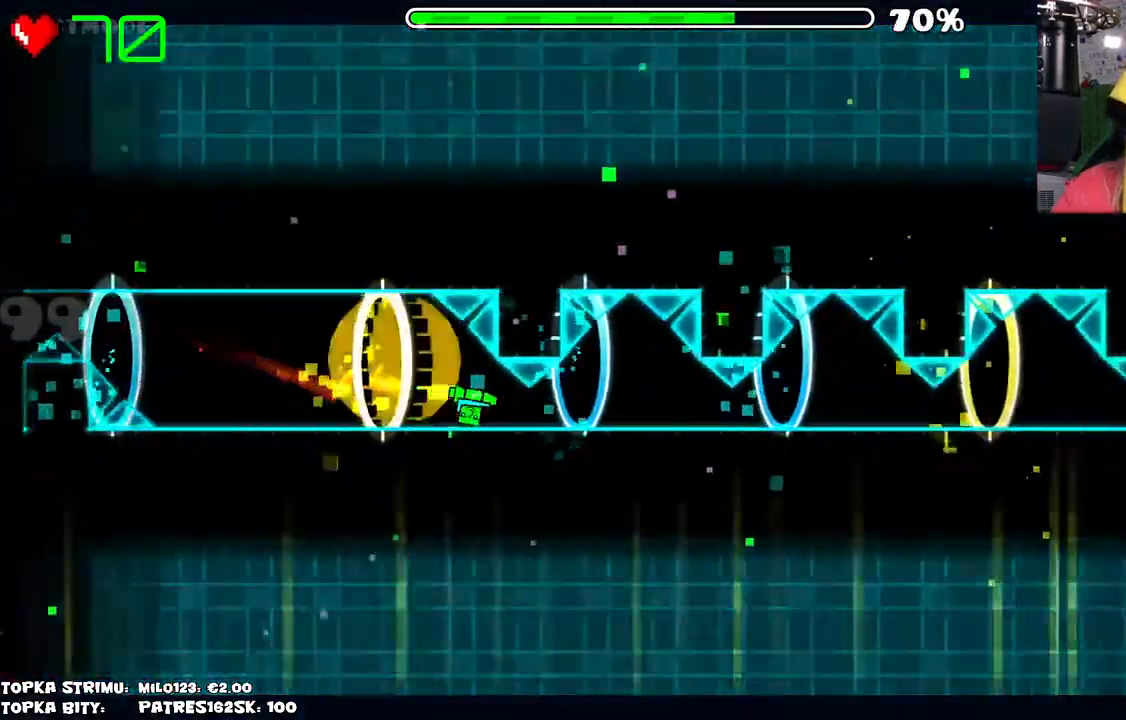
{"keys": [], "mouse": [], "events": [[50, "mouse_left", "down"], [200, "mouse_left", "up"]]}
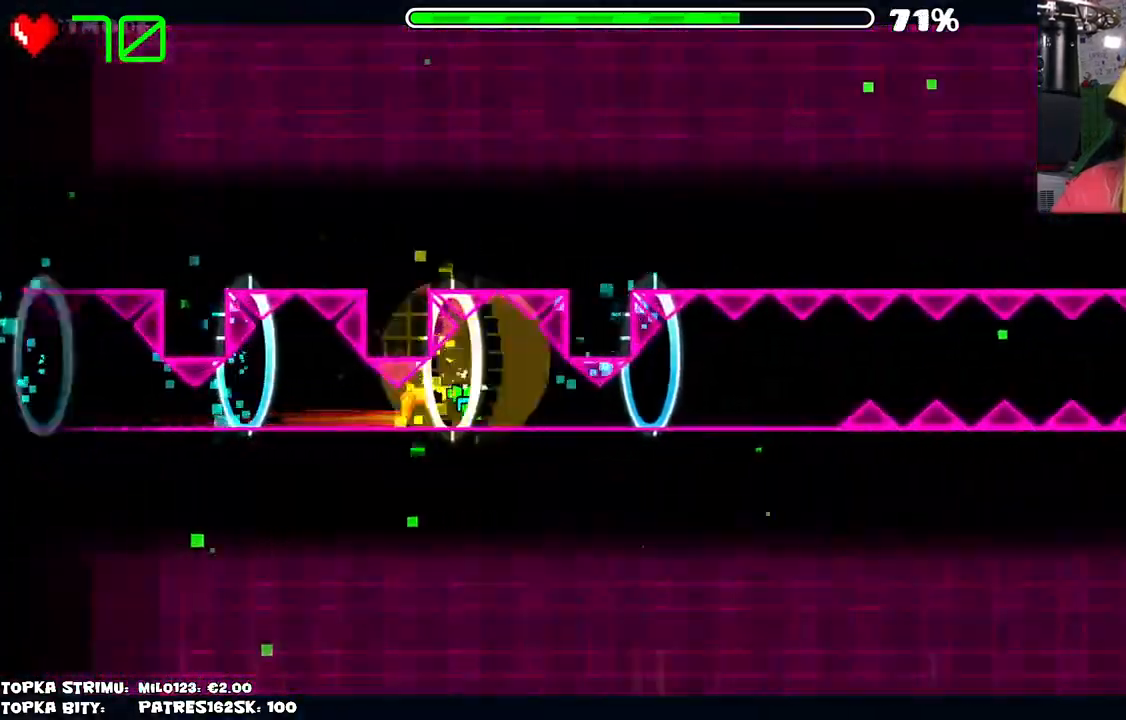
{"keys": [], "mouse": [], "events": [[100, "mouse_left", "down"], [250, "mouse_left", "up"], [384, "mouse_left", "down"], [484, "mouse_left", "up"]]}
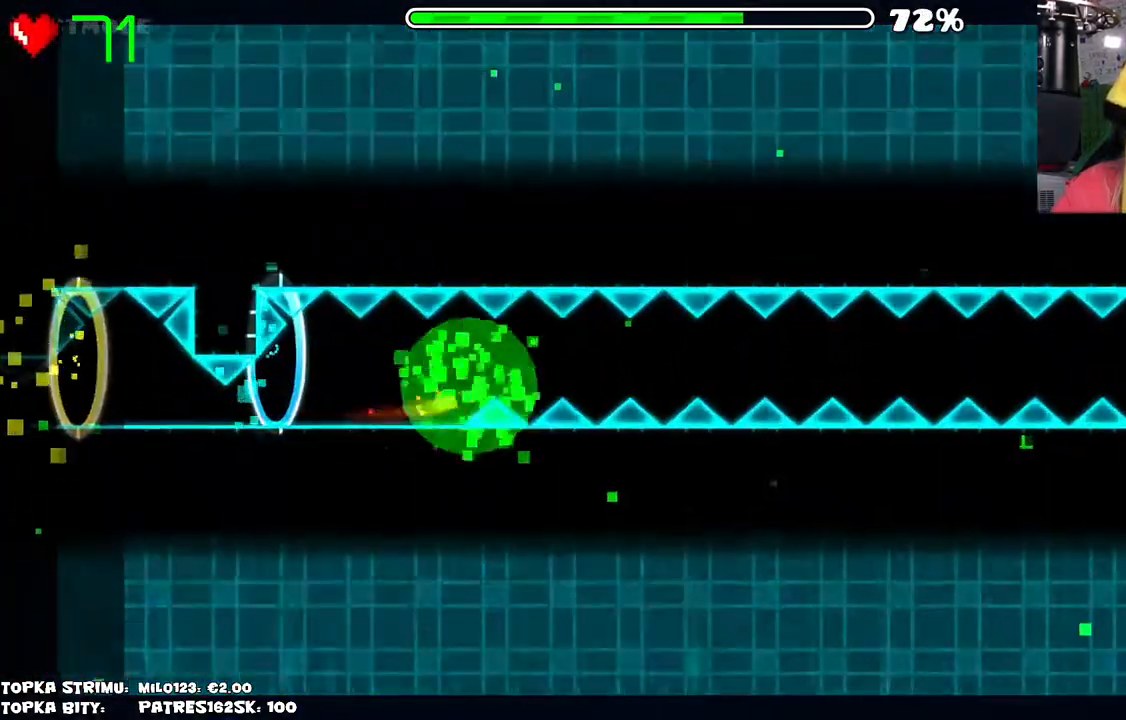
{"keys": [], "mouse": [], "events": [[217, "mouse_left", "down"], [367, "mouse_left", "up"]]}
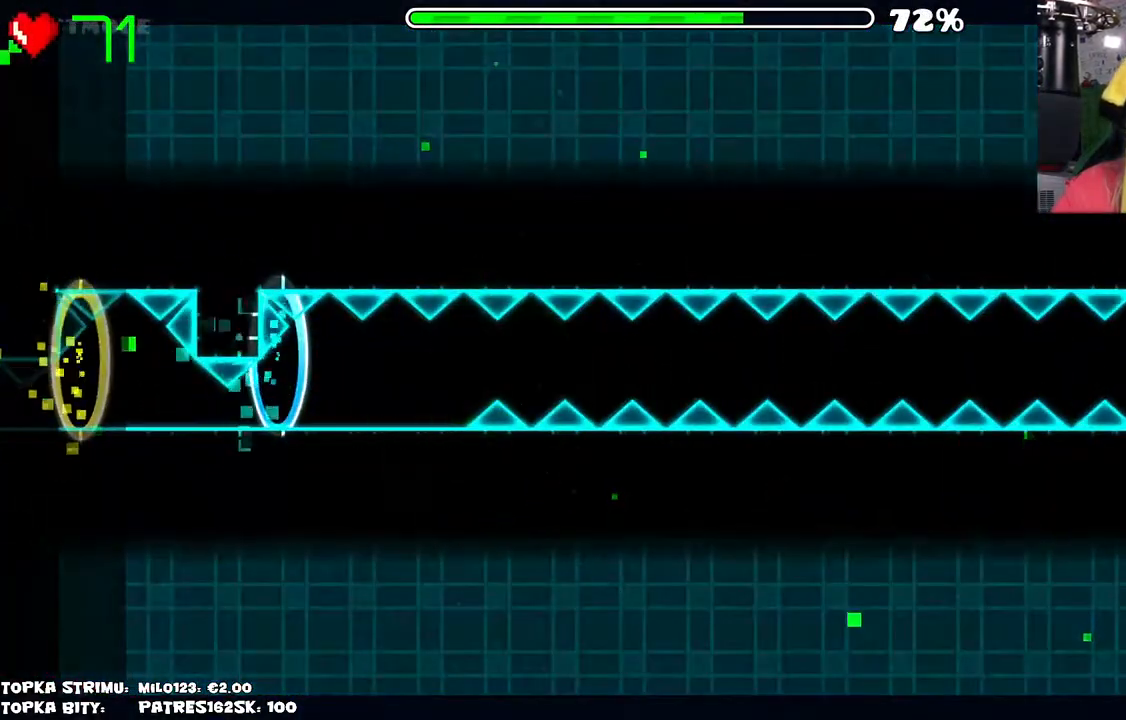
{"keys": [], "mouse": [], "events": []}
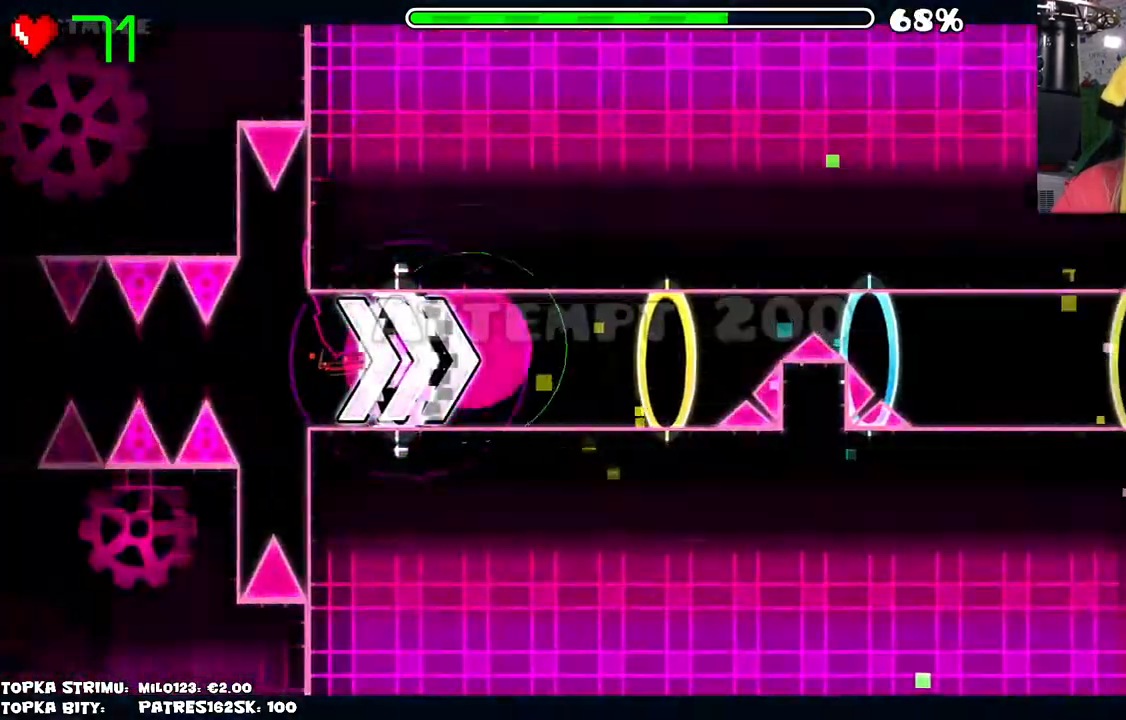
{"keys": [], "mouse": [], "events": [[67, "mouse_left", "down"], [250, "mouse_left", "up"]]}
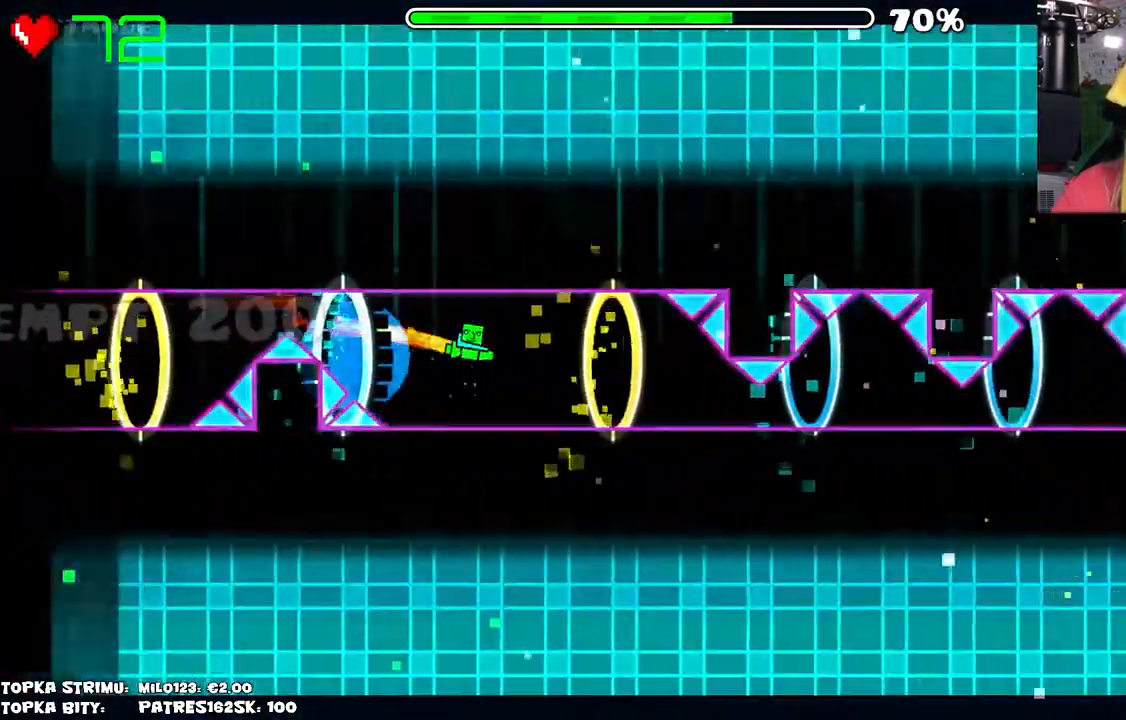
{"keys": [], "mouse": [], "events": [[267, "mouse_left", "down"], [400, "mouse_left", "up"]]}
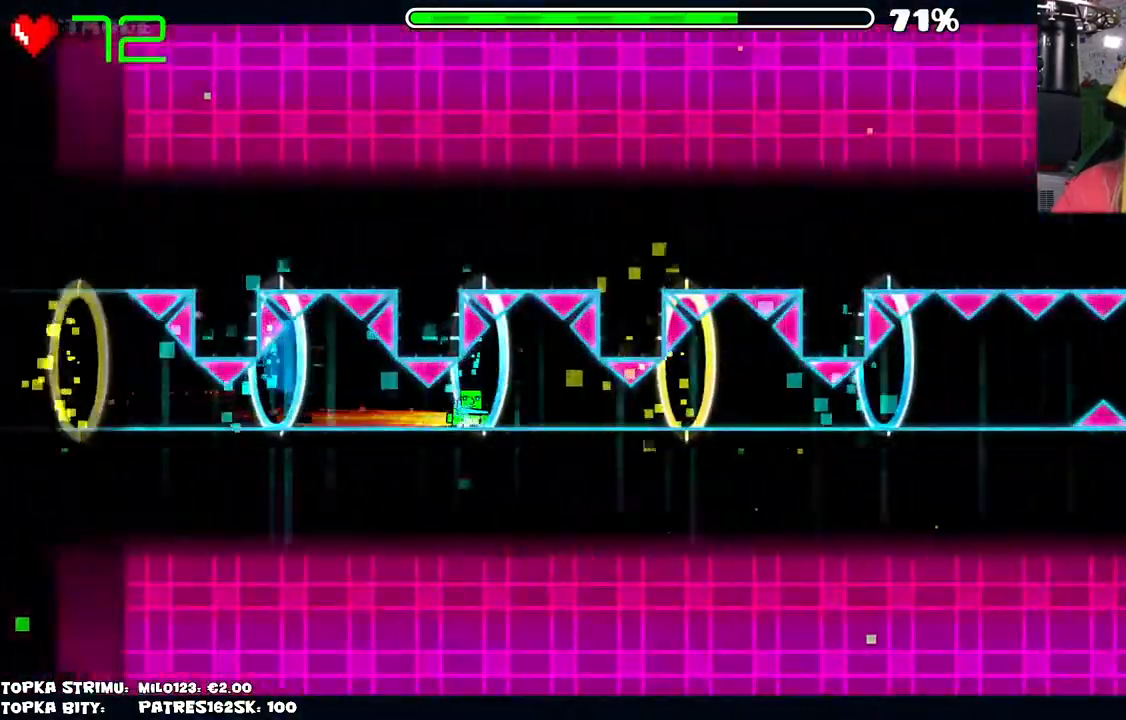
{"keys": [], "mouse": [], "events": [[334, "mouse_left", "down"], [467, "mouse_left", "up"]]}
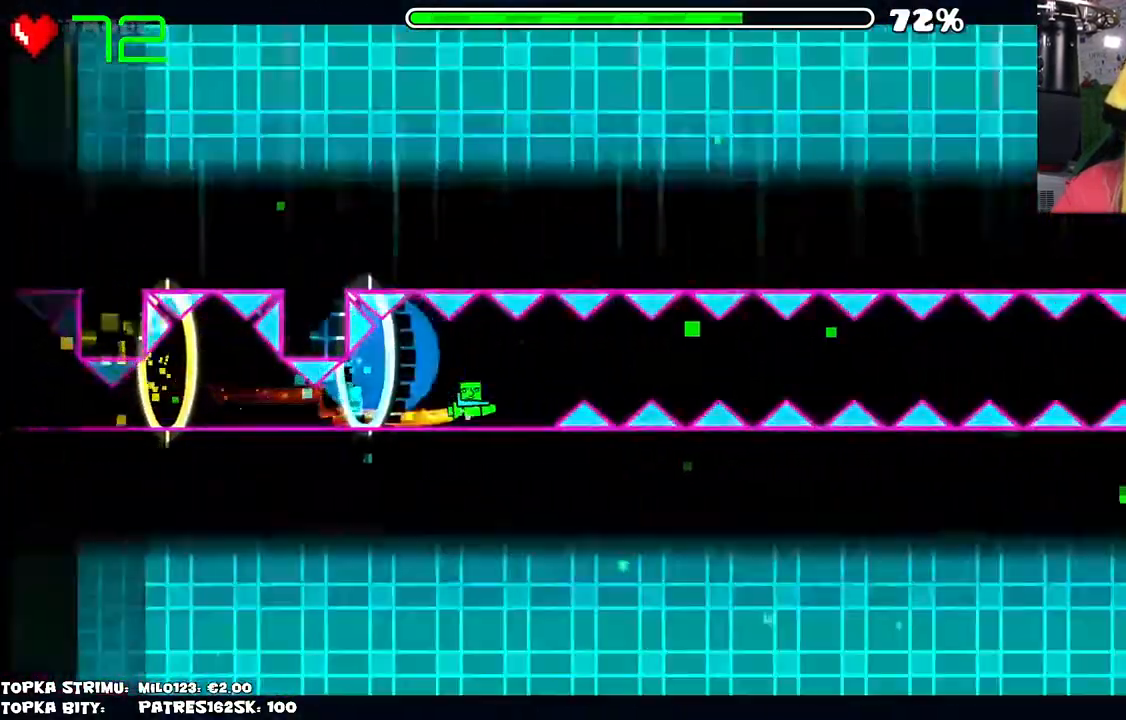
{"keys": [], "mouse": [], "events": [[67, "mouse_left", "down"], [200, "mouse_left", "up"]]}
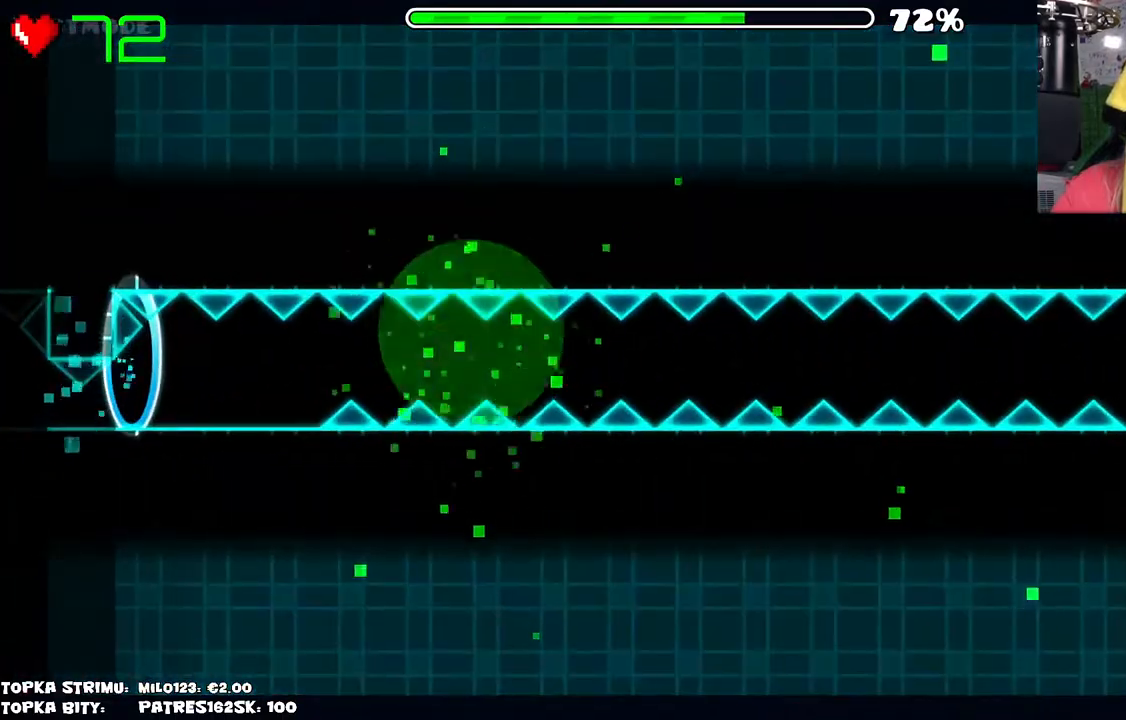
{"keys": [], "mouse": [], "events": [[34, "mouse_left", "down"], [134, "mouse_left", "up"]]}